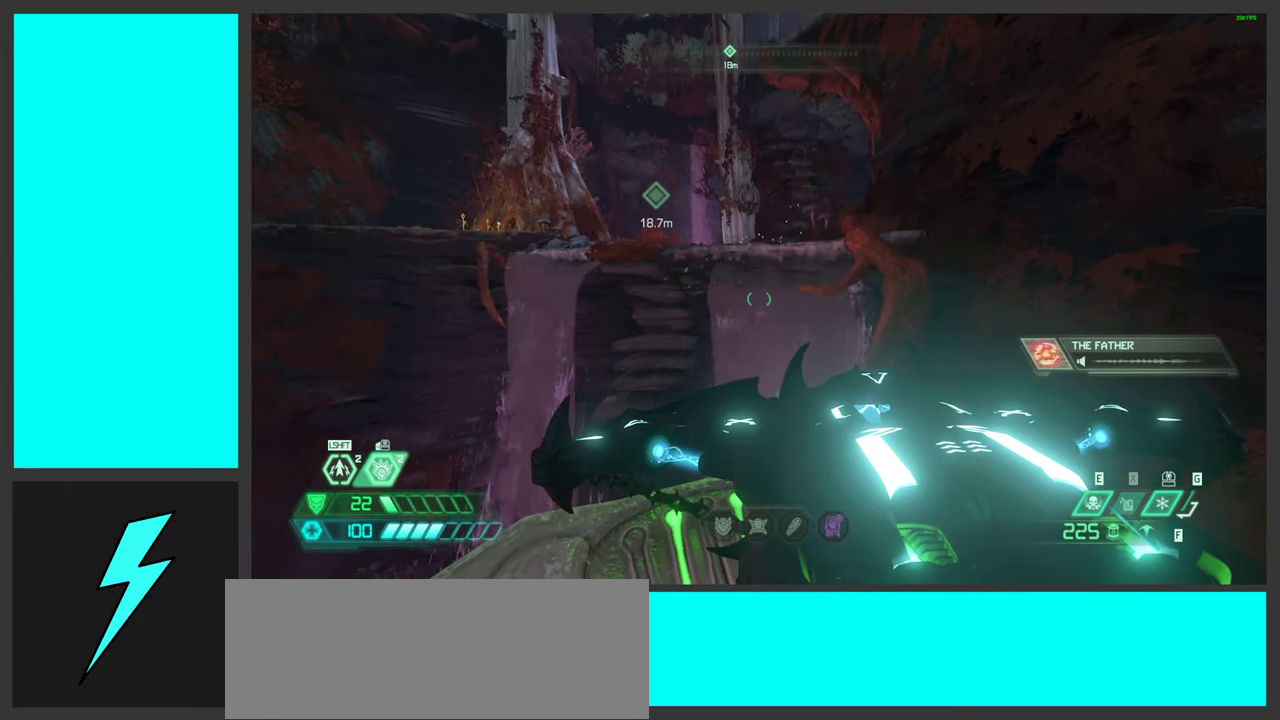
Gameplay with keyboard and mouse; each line is a JSON object with the keys and mouse buttons held at the frame after it. "events" lists presses ("down") and releases ("up") of ".", "/", "0", "1", "2", "3", "4", "5", "6", "7", "8", "9", "a", "alt_l", "alt_r", "b", "c", "caps_lock", "comma", "ctrl", "d", "e", "equals", "f", "g", "h", "i", "j", "k", "l", "lbracket", "m", "minus", "n", "o", "p", "q", "quote", "r", "rbracket", "s", "semicolon", "shift", "space", "super_l", "super_r", "t", "tab", "tilde", "u", "v", "w", "x", "y", "z", "mouse_left", "mouse_wheel", "mouse_right", "mouse_mb4" and "mouse_mb5" between this image and that frame as [ms after this image, input, new state], when the widget could be followed in between. "mouse_left", "mouse_wheel", "mouse_right", "mouse_mb4", "mouse_mb5" = the "left", "wheel", "right", "mb4", "mb5" buttons of the "mouse" list. No other keys are recorded. "wheel" means that the mouse wheel is clicked or scrolled. Mouse movement is not recorded.
{"keys": ["w"], "mouse": [], "events": [[417, "w", "down"]]}
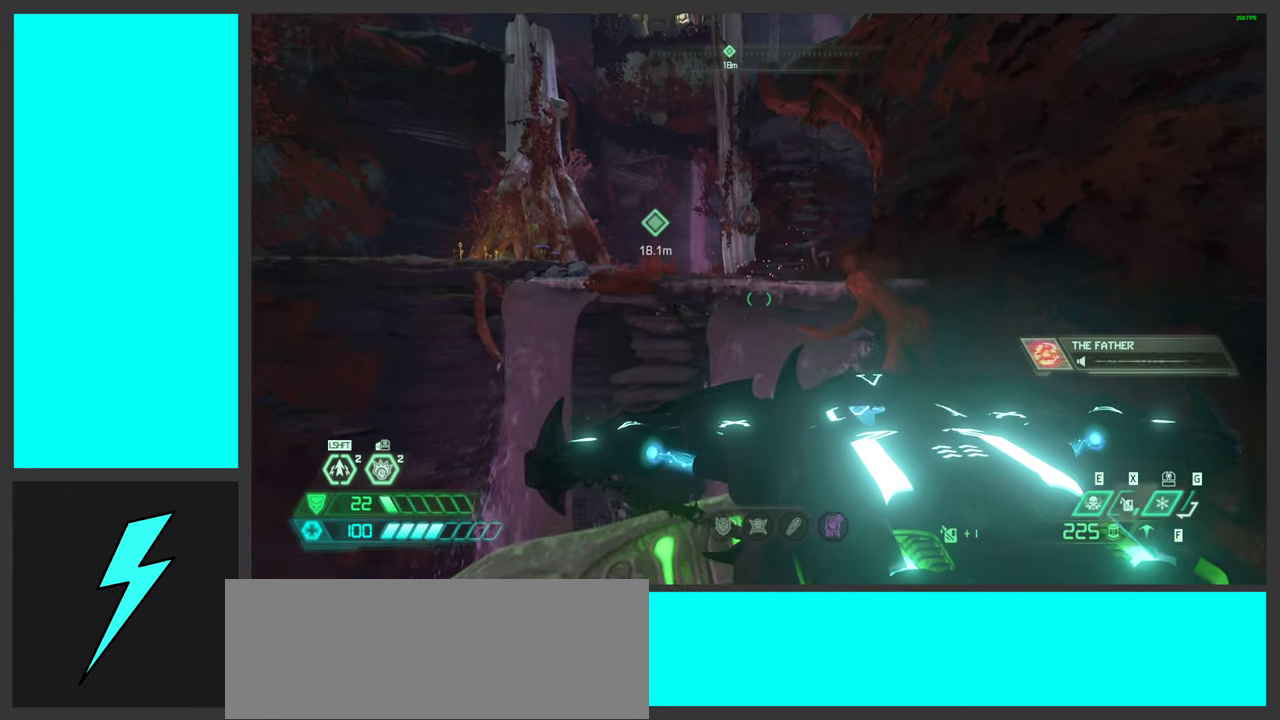
{"keys": ["space", "w"], "mouse": [], "events": [[183, "space", "down"], [300, "space", "up"], [450, "space", "down"]]}
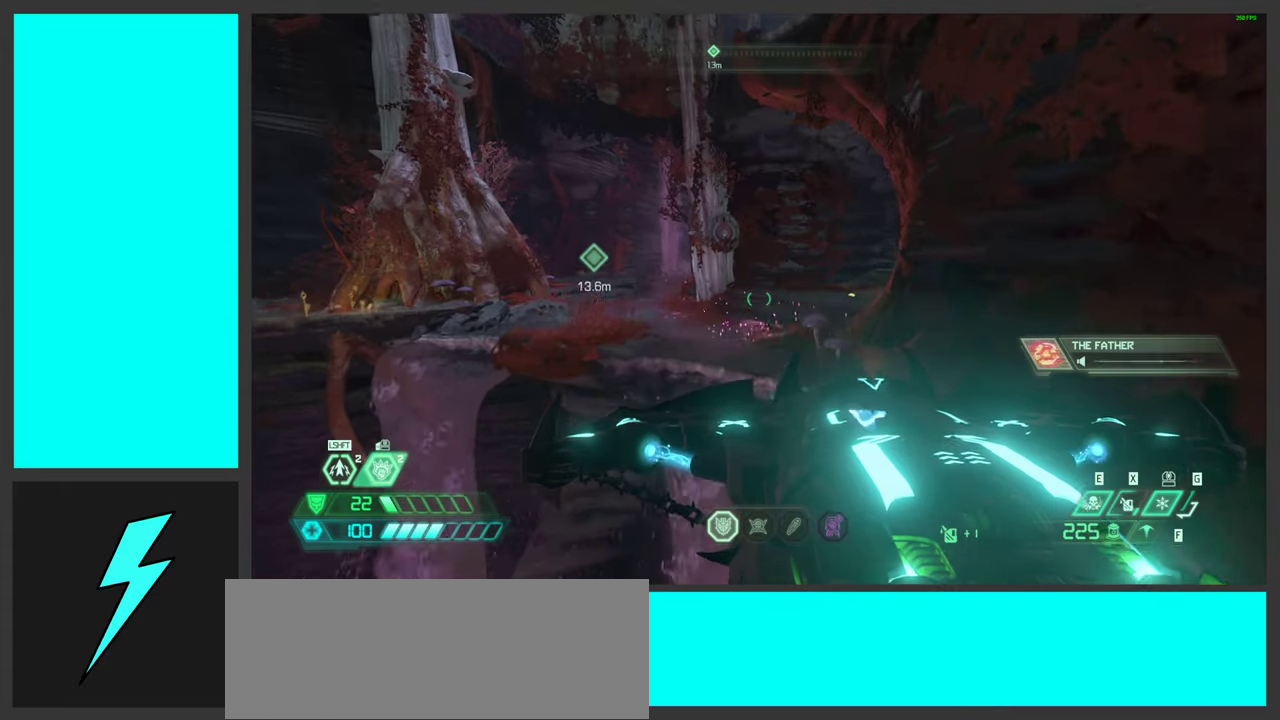
{"keys": ["w"], "mouse": [], "events": [[100, "space", "up"], [317, "3", "down"], [433, "3", "up"]]}
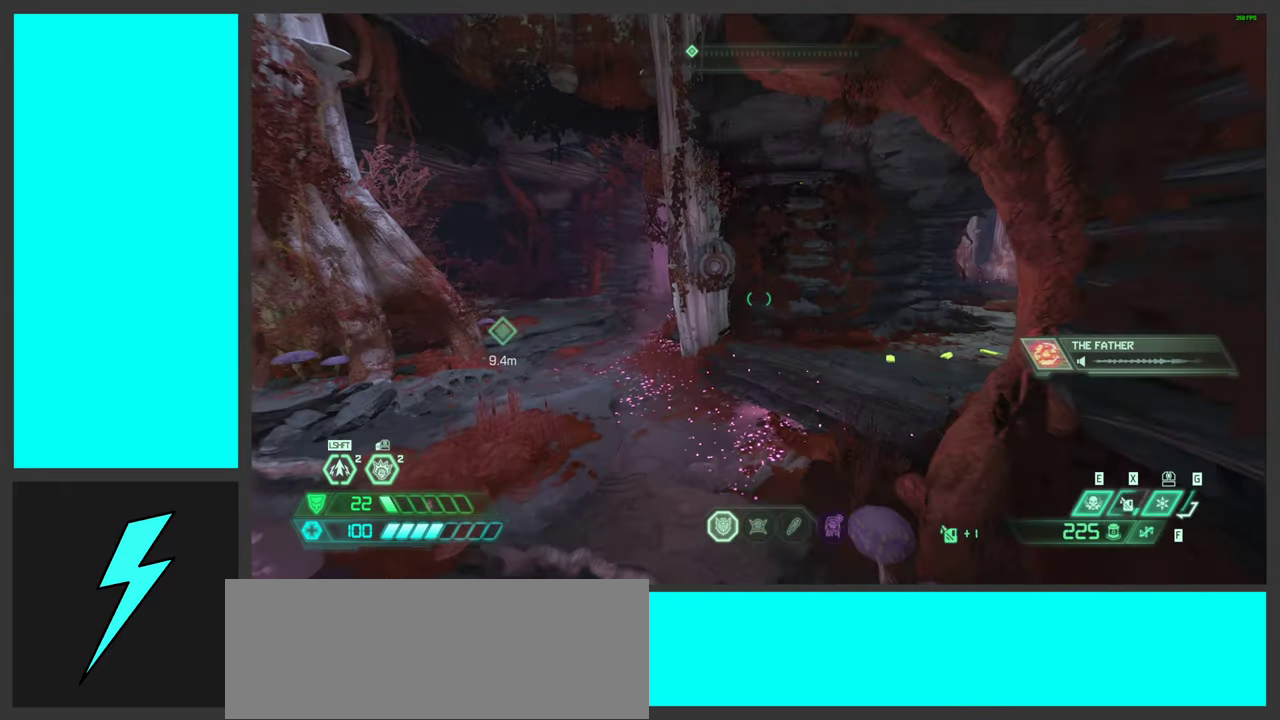
{"keys": ["w"], "mouse": ["wheel"], "events": [[333, "mouse_wheel", "down"]]}
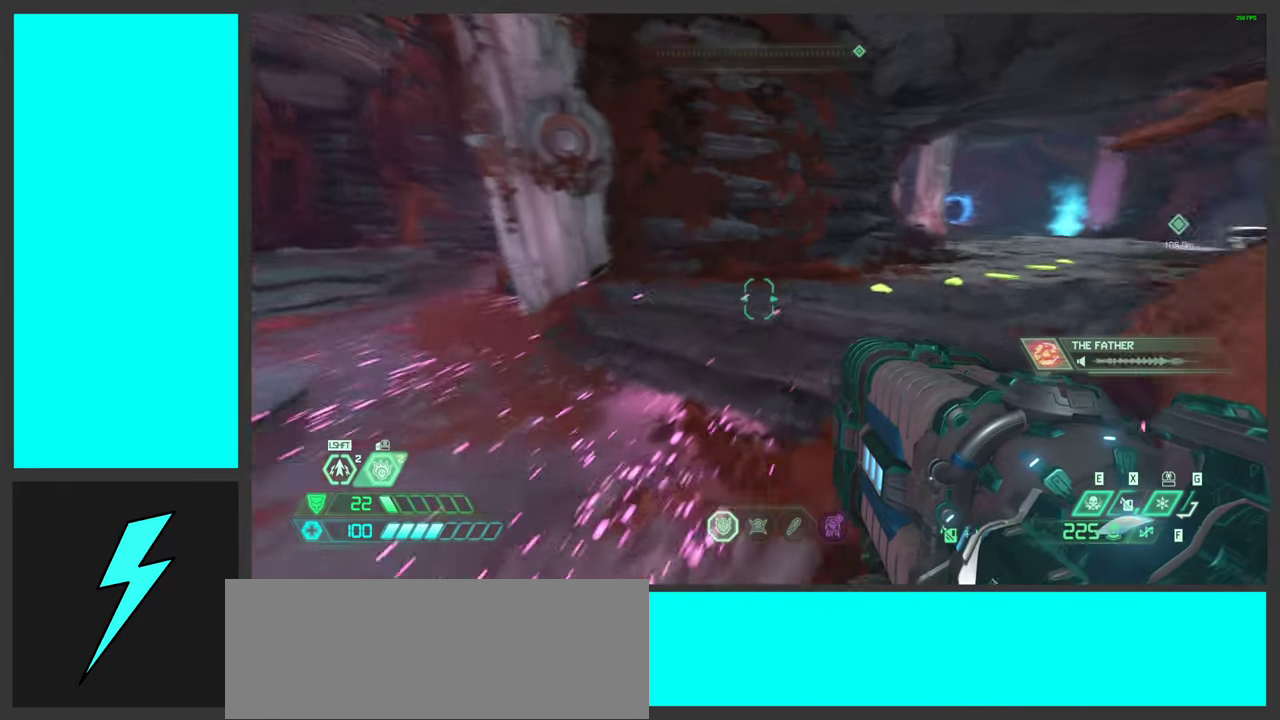
{"keys": ["w"], "mouse": ["wheel"], "events": [[150, "mouse_wheel", "up"], [317, "mouse_wheel", "down"]]}
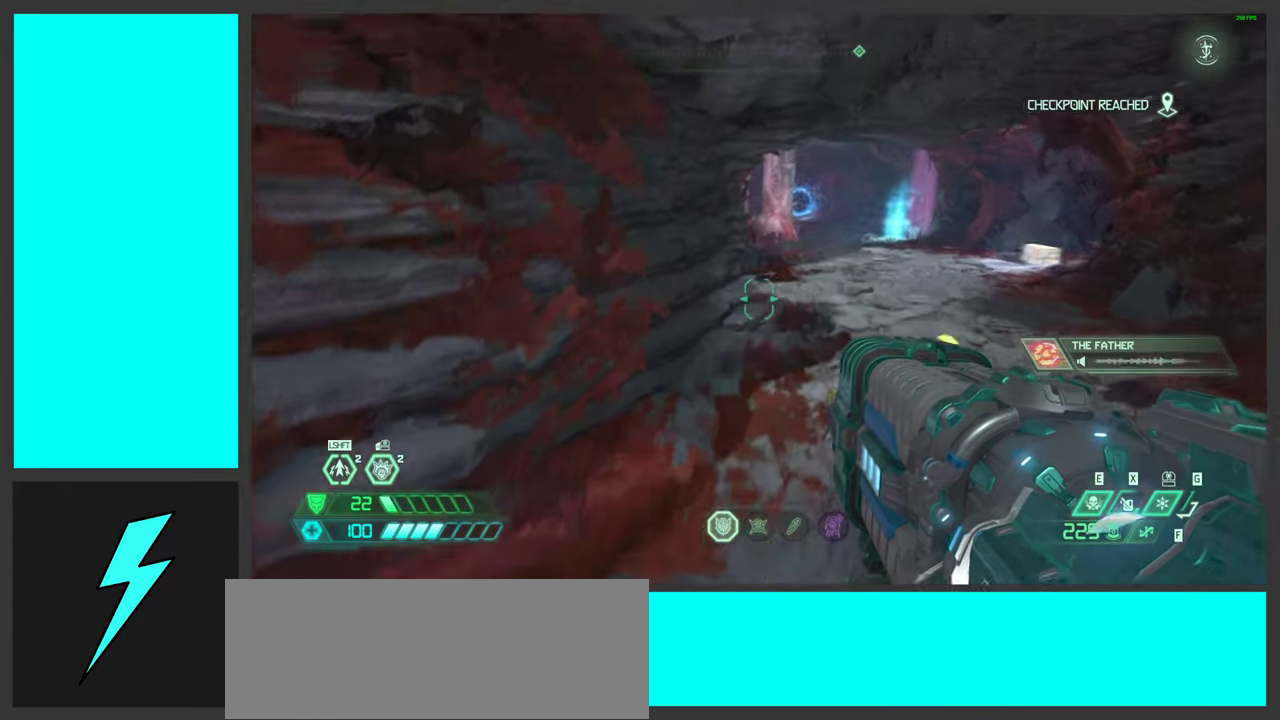
{"keys": ["w"], "mouse": [], "events": [[150, "mouse_wheel", "up"]]}
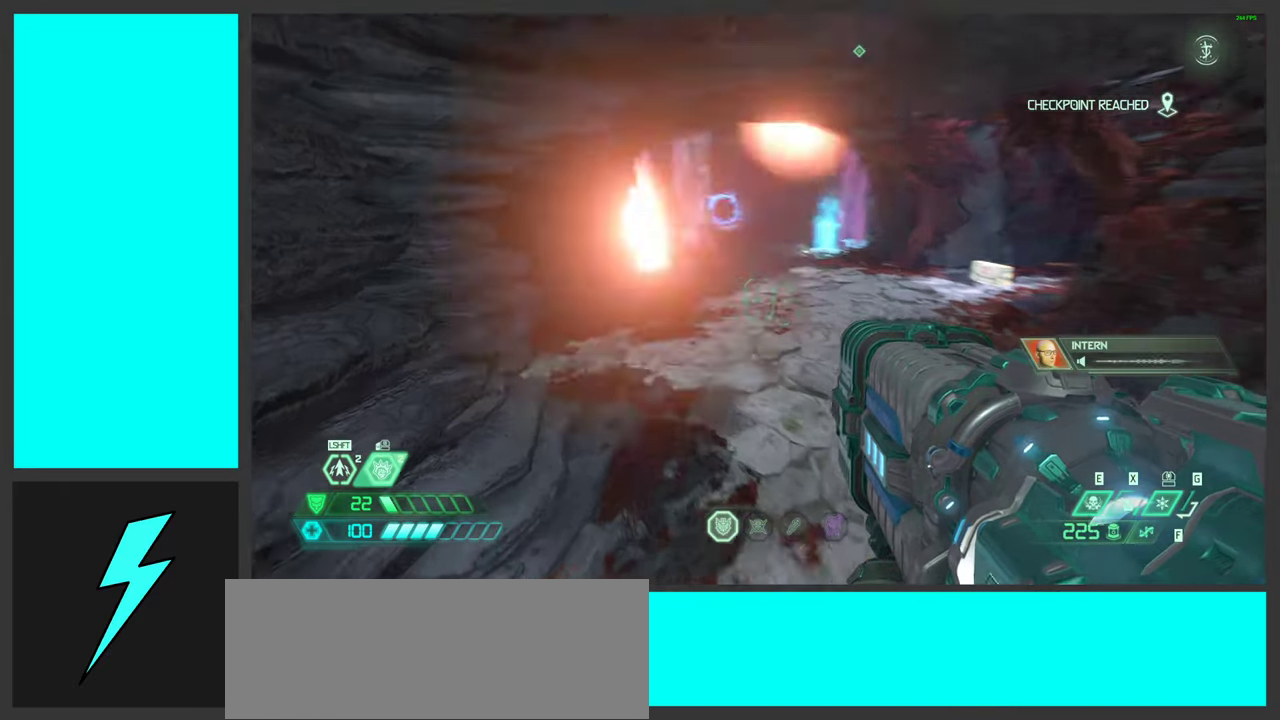
{"keys": ["w"], "mouse": [], "events": [[183, "mouse_wheel", "down"], [483, "mouse_wheel", "up"]]}
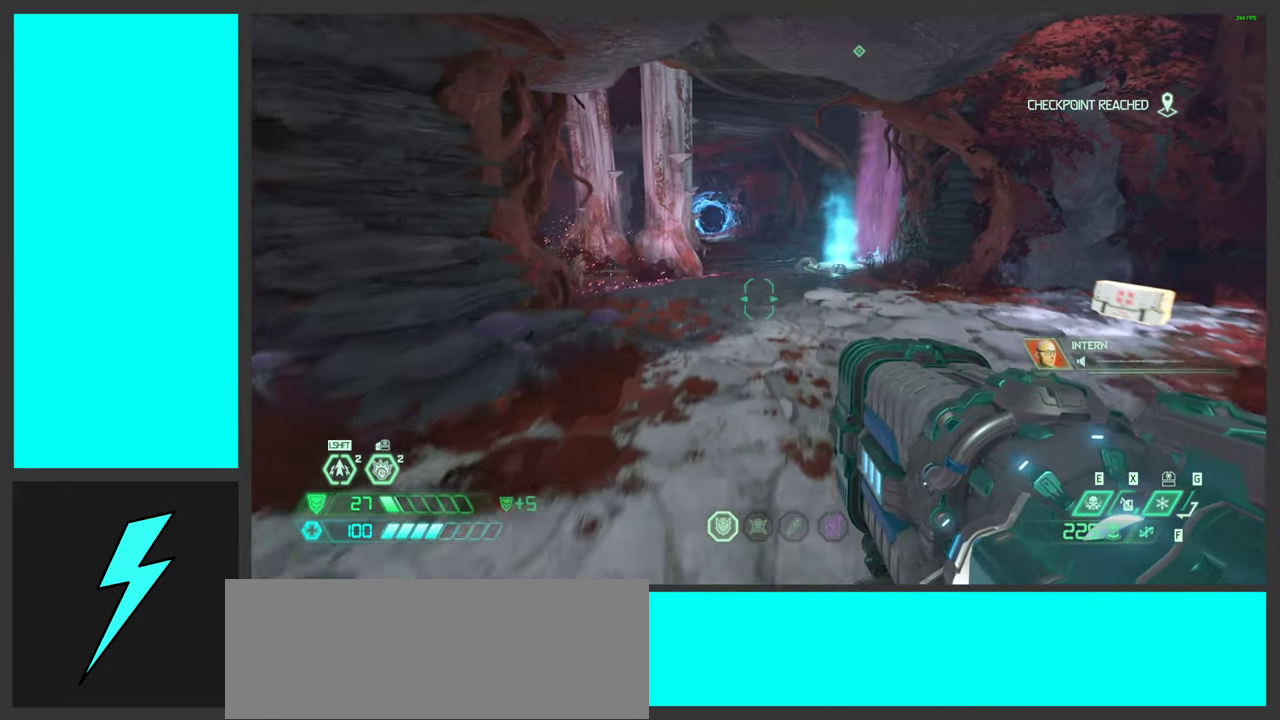
{"keys": ["w"], "mouse": [], "events": [[150, "mouse_wheel", "down"], [400, "mouse_wheel", "up"]]}
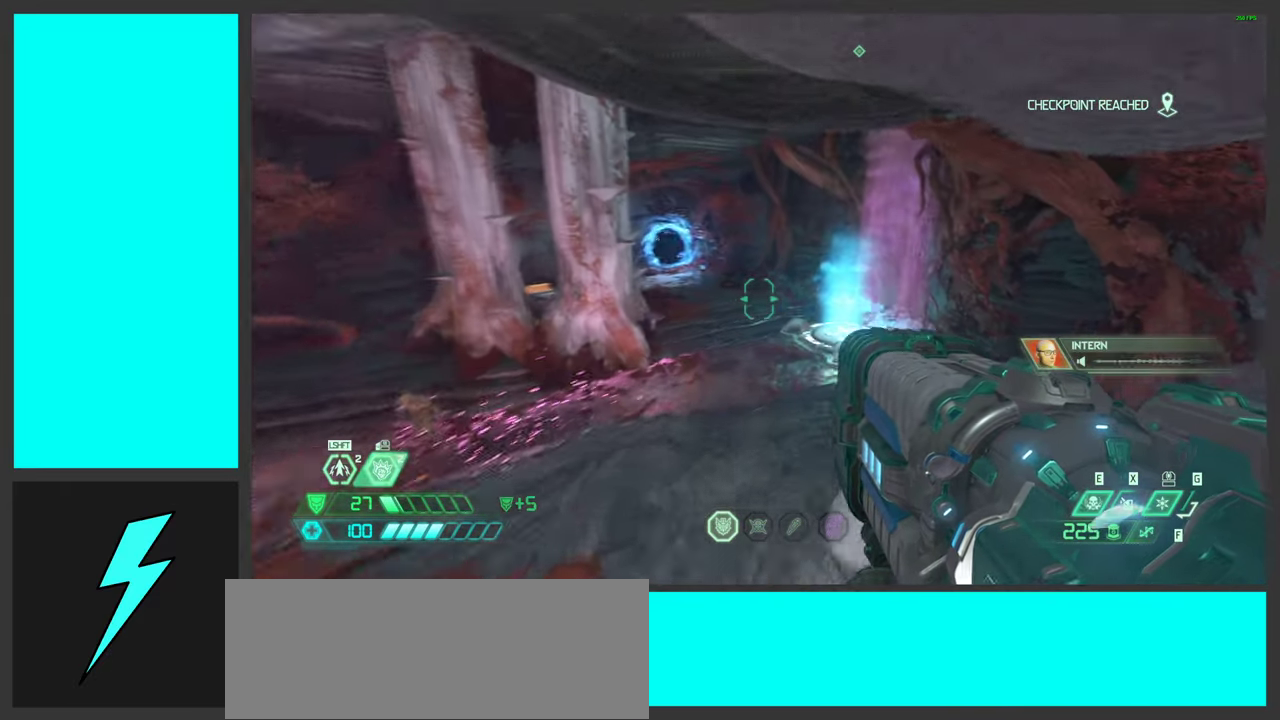
{"keys": ["w"], "mouse": [], "events": []}
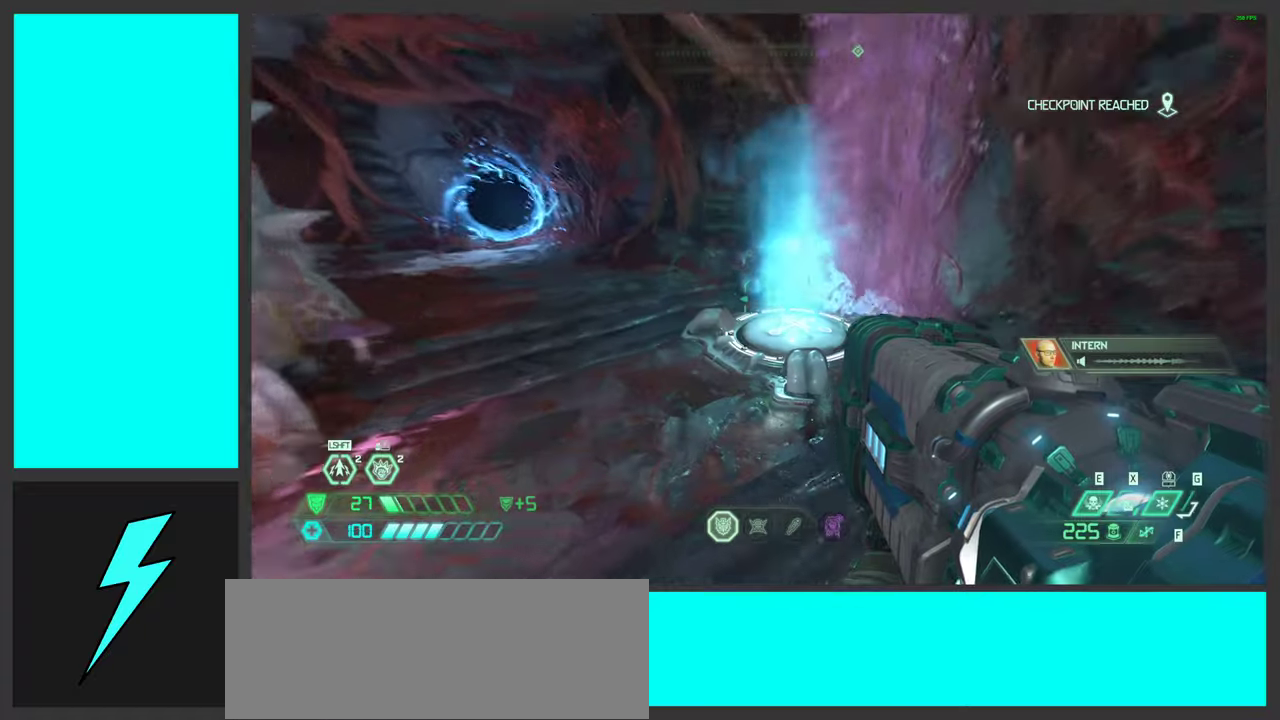
{"keys": ["w"], "mouse": [], "events": [[300, "1", "down"], [434, "1", "up"]]}
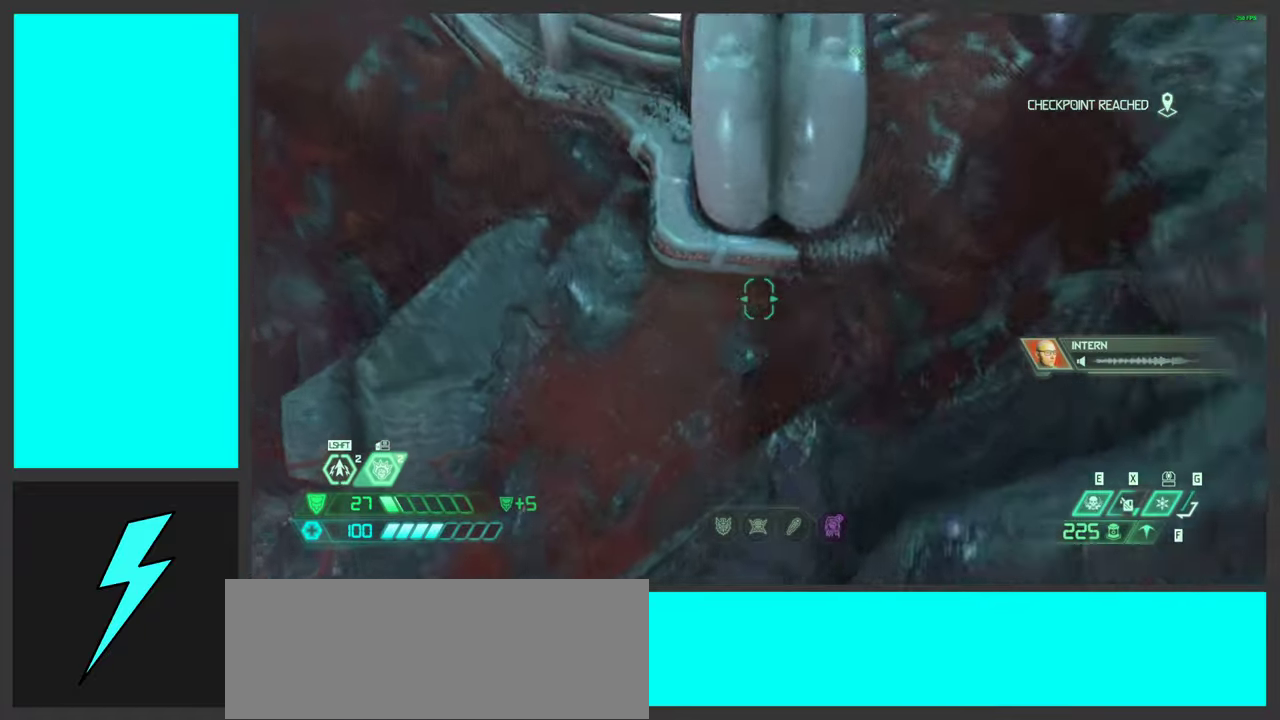
{"keys": [], "mouse": [], "events": [[150, "shift", "down"], [234, "w", "up"], [250, "shift", "up"], [400, "mouse_left", "down"], [500, "mouse_left", "up"]]}
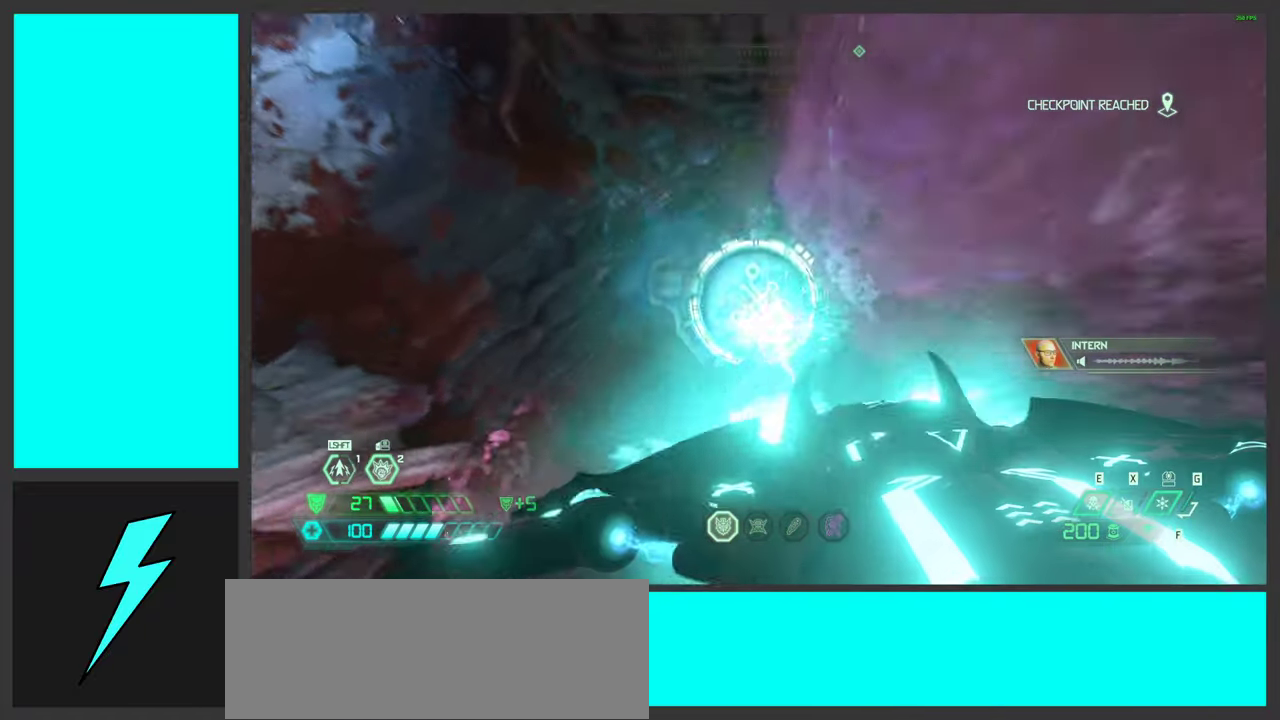
{"keys": [], "mouse": [], "events": [[350, "2", "down"], [450, "2", "up"]]}
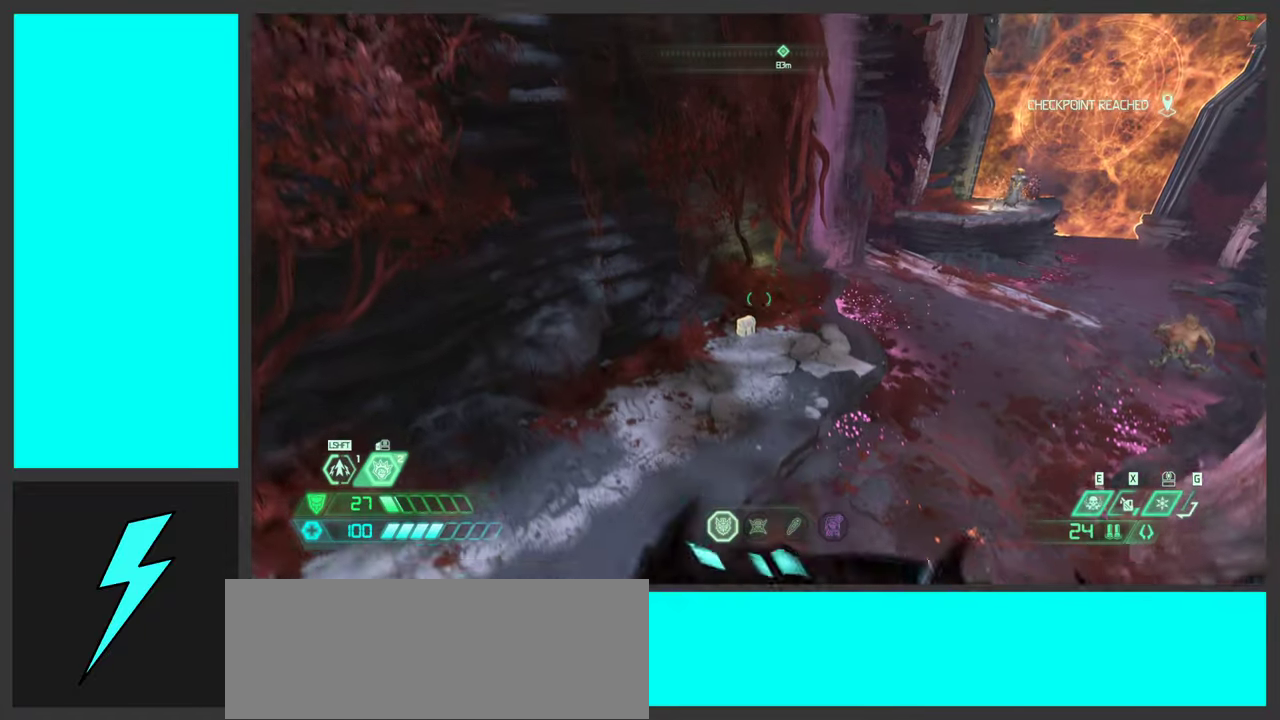
{"keys": ["a"], "mouse": [], "events": [[250, "a", "down"], [267, "w", "down"], [500, "w", "up"]]}
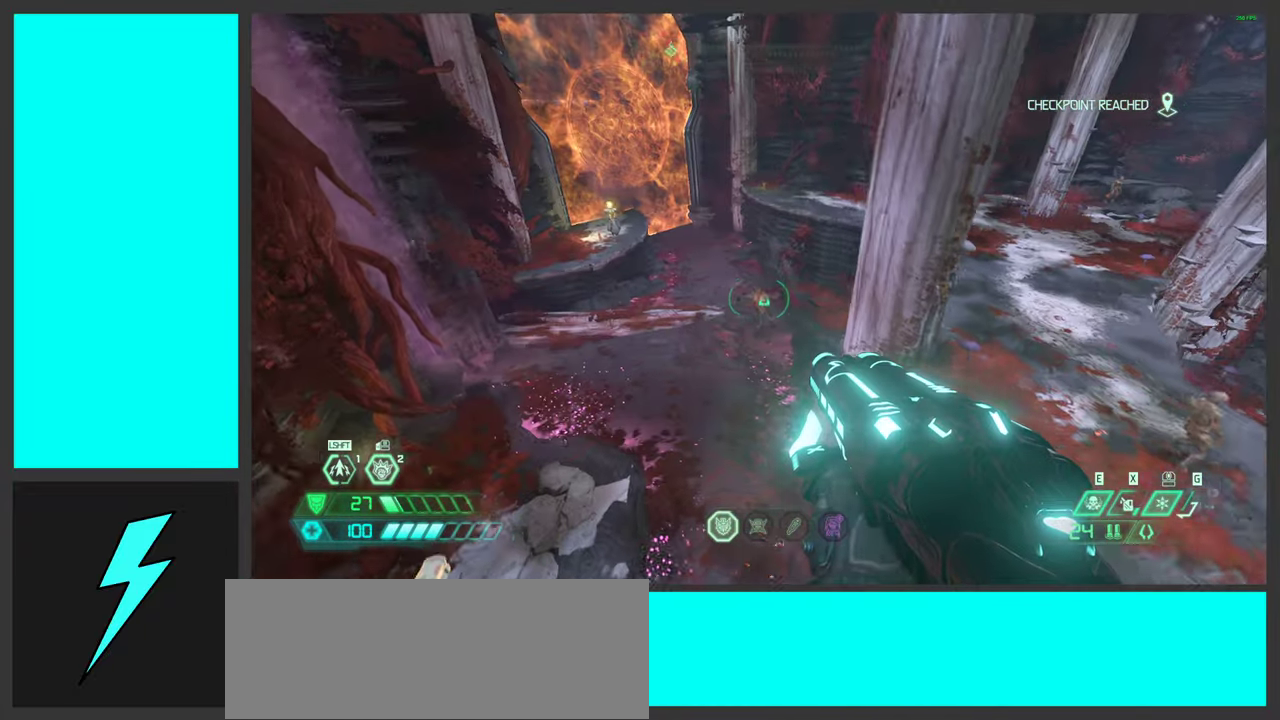
{"keys": ["a", "space", "w"], "mouse": ["mb5"], "events": [[84, "mouse_right", "down"], [217, "mouse_right", "up"], [400, "w", "down"], [417, "mouse_mb5", "down"], [434, "space", "down"]]}
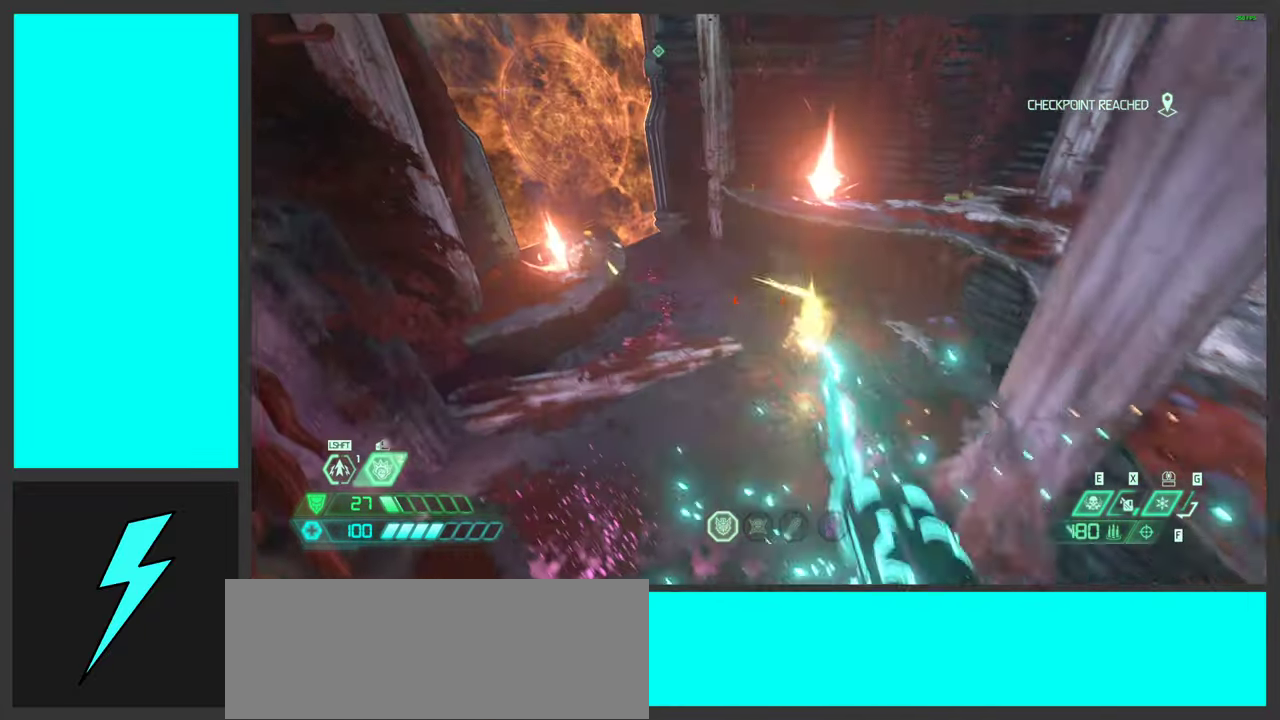
{"keys": [], "mouse": [], "events": [[50, "mouse_mb5", "up"], [100, "space", "up"], [434, "a", "up"], [467, "w", "up"]]}
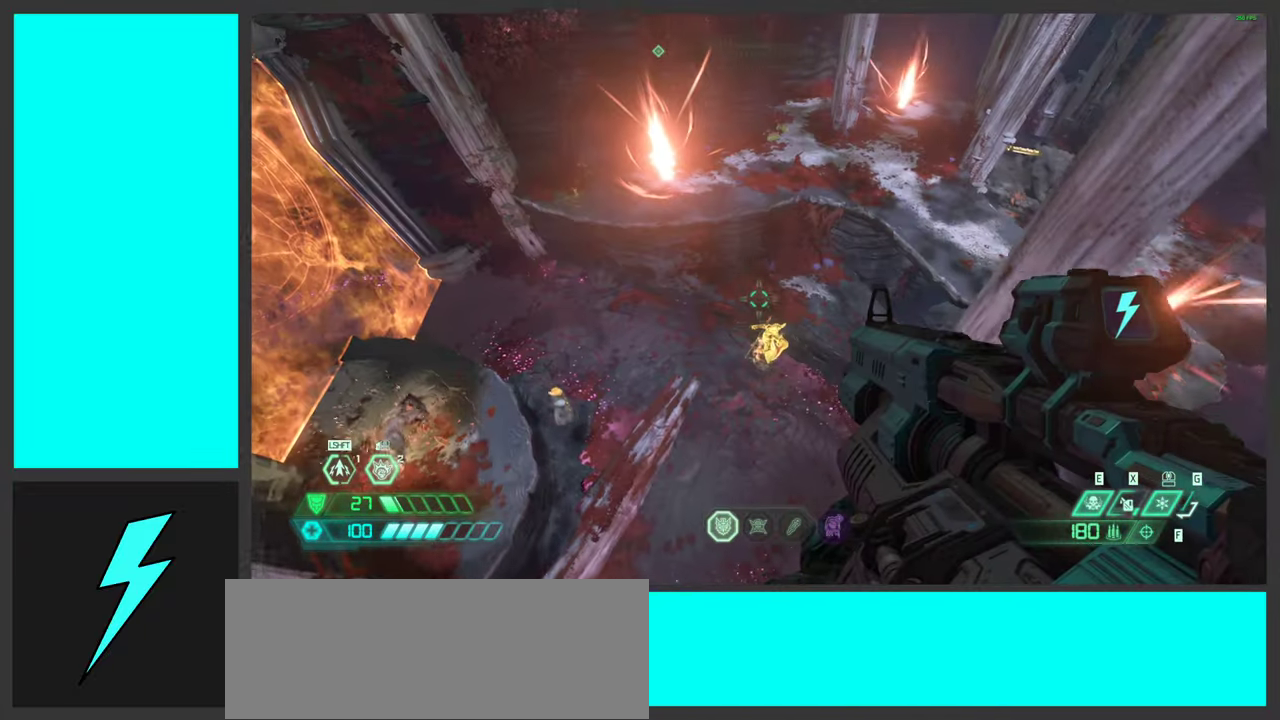
{"keys": ["d"], "mouse": [], "events": [[134, "d", "down"], [284, "mouse_right", "down"], [334, "mouse_left", "down"], [384, "1", "down"], [450, "mouse_right", "up"], [484, "1", "up"], [484, "mouse_left", "up"]]}
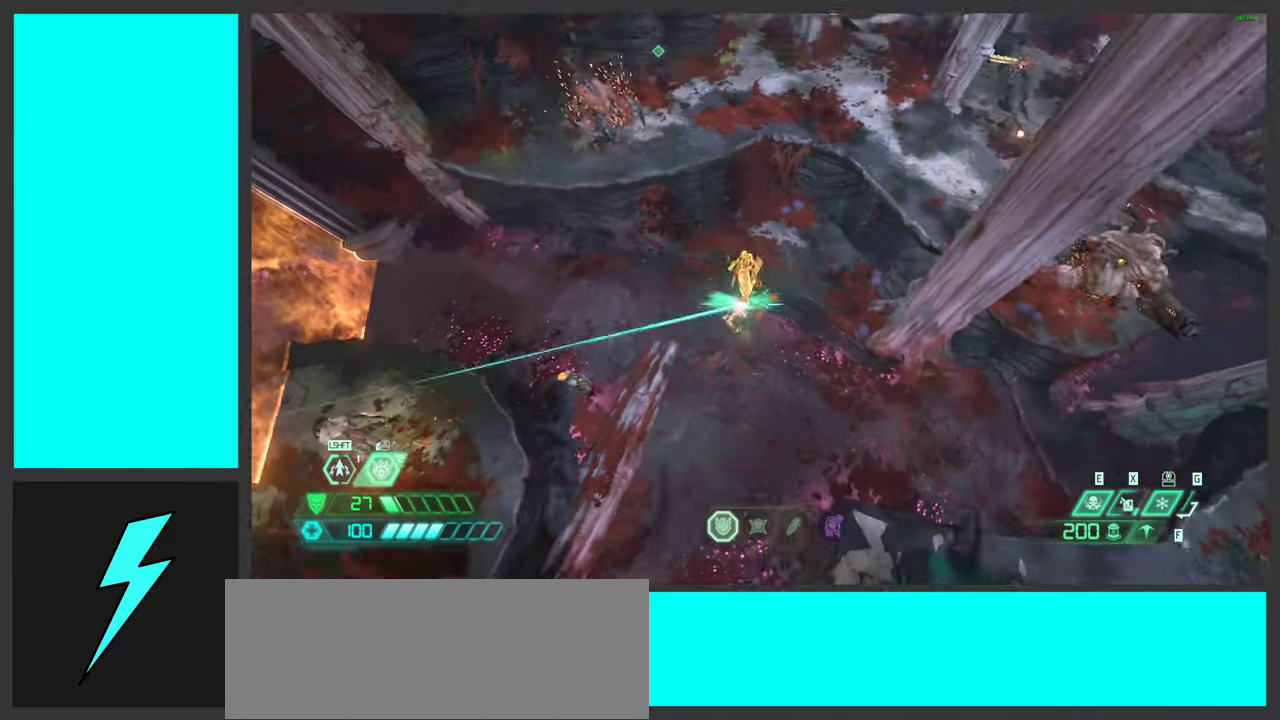
{"keys": ["a"], "mouse": ["left"], "events": [[67, "d", "up"], [150, "s", "down"], [184, "a", "down"], [350, "mouse_left", "down"], [450, "s", "up"]]}
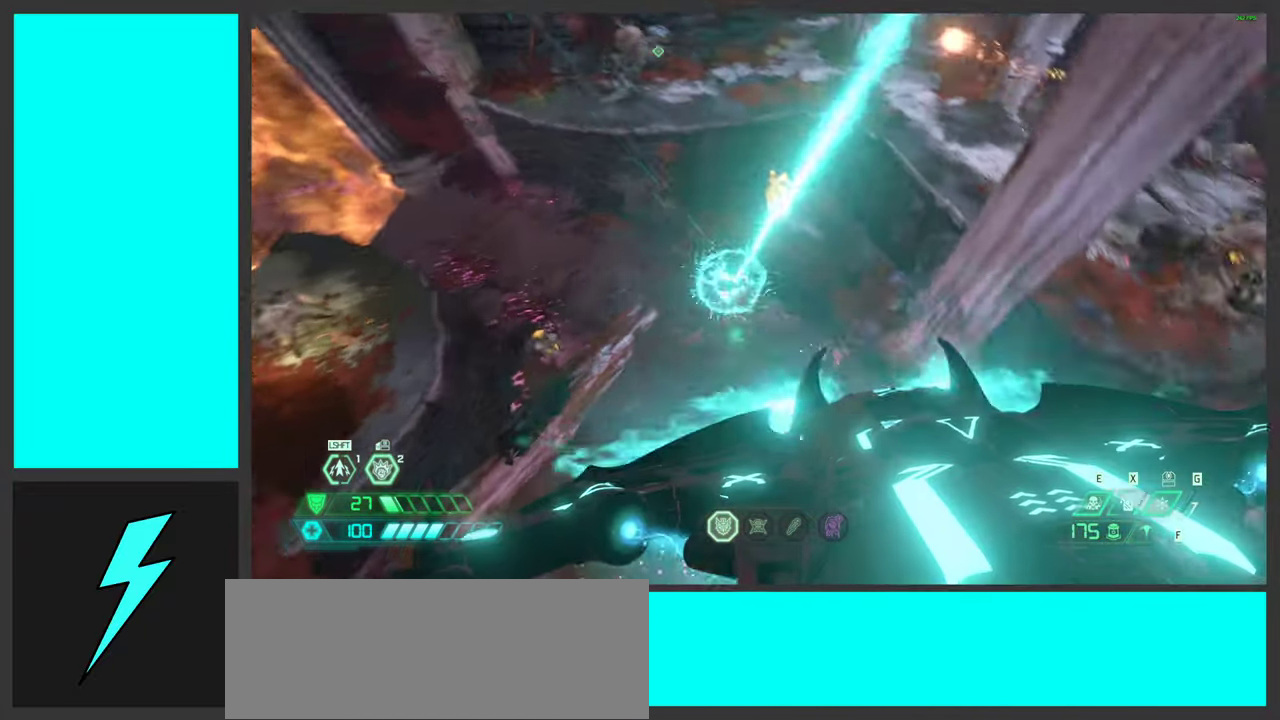
{"keys": ["a"], "mouse": [], "events": [[34, "mouse_left", "up"], [167, "mouse_mb5", "down"], [267, "s", "down"], [300, "mouse_mb5", "up"], [484, "s", "up"]]}
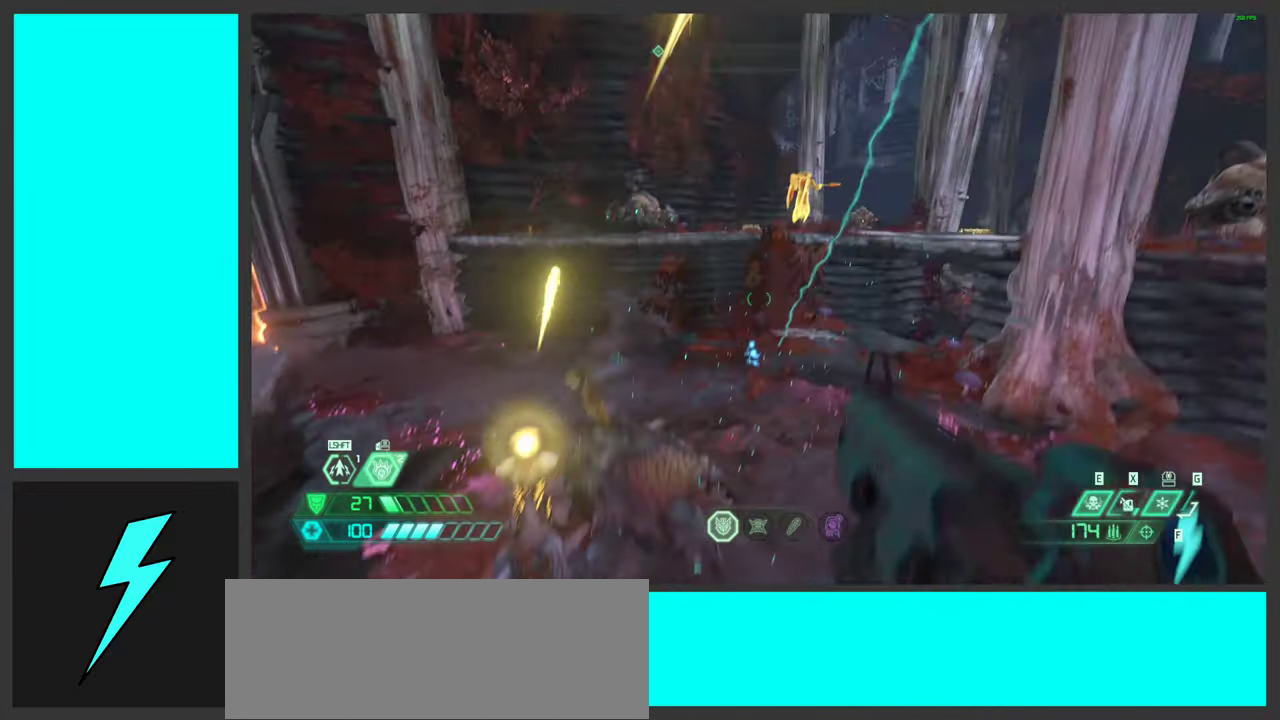
{"keys": ["d"], "mouse": [], "events": [[34, "d", "down"], [134, "s", "down"], [267, "a", "up"], [284, "space", "down"], [334, "s", "up"], [433, "space", "up"]]}
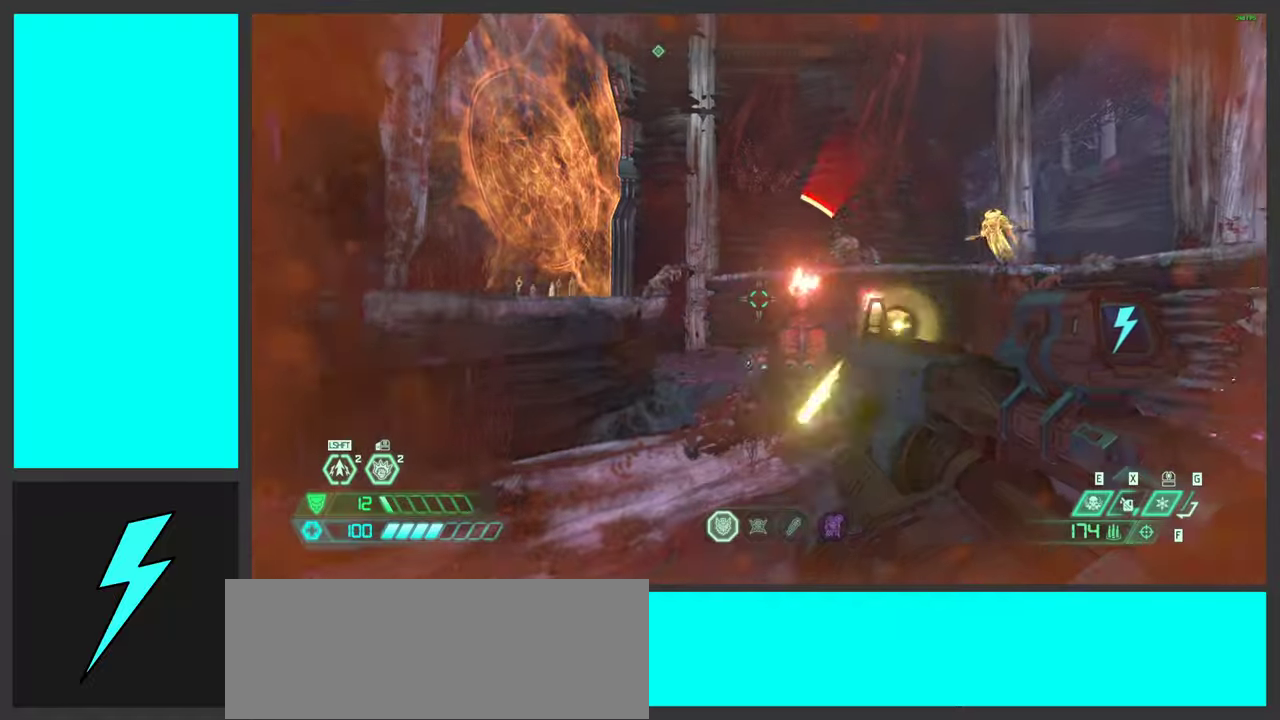
{"keys": ["2", "a"], "mouse": [], "events": [[33, "space", "down"], [50, "w", "down"], [66, "a", "down"], [200, "space", "up"], [233, "d", "up"], [316, "w", "up"], [483, "2", "down"]]}
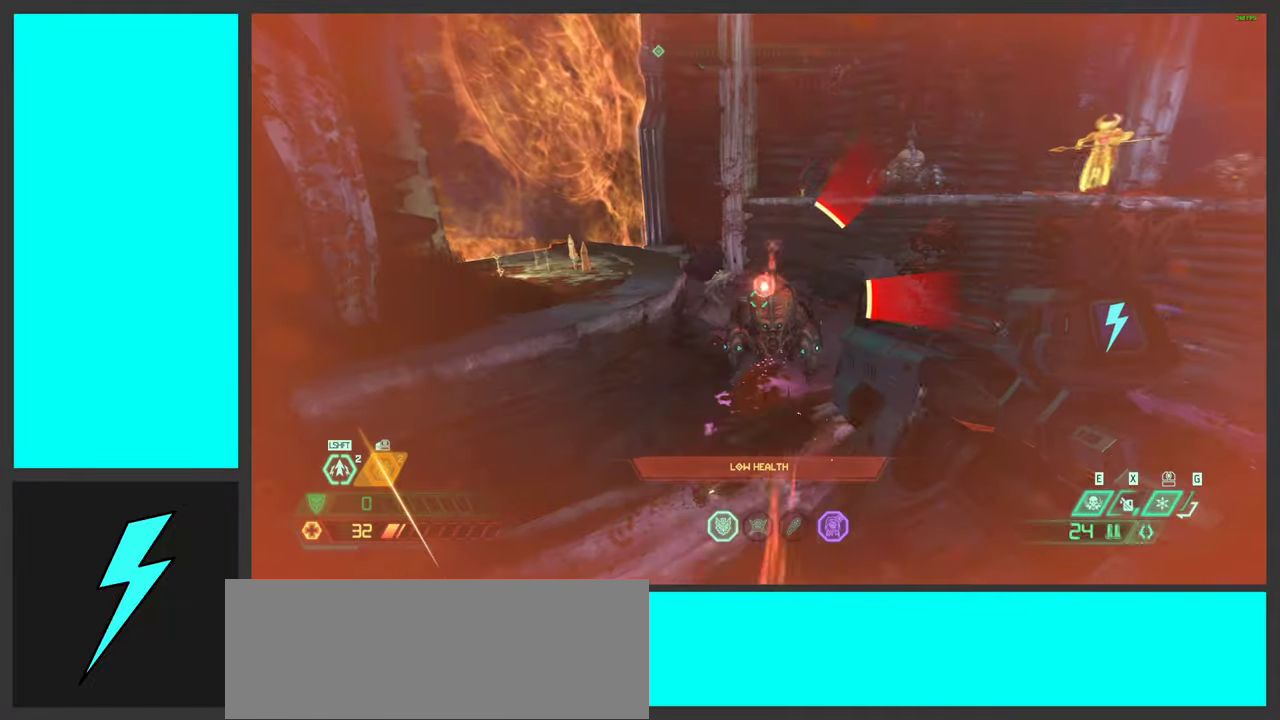
{"keys": ["d", "w"], "mouse": ["right"], "events": [[83, "2", "up"], [166, "a", "up"], [250, "ctrl", "down"], [350, "mouse_right", "down"], [400, "d", "down"], [416, "ctrl", "up"], [500, "w", "down"]]}
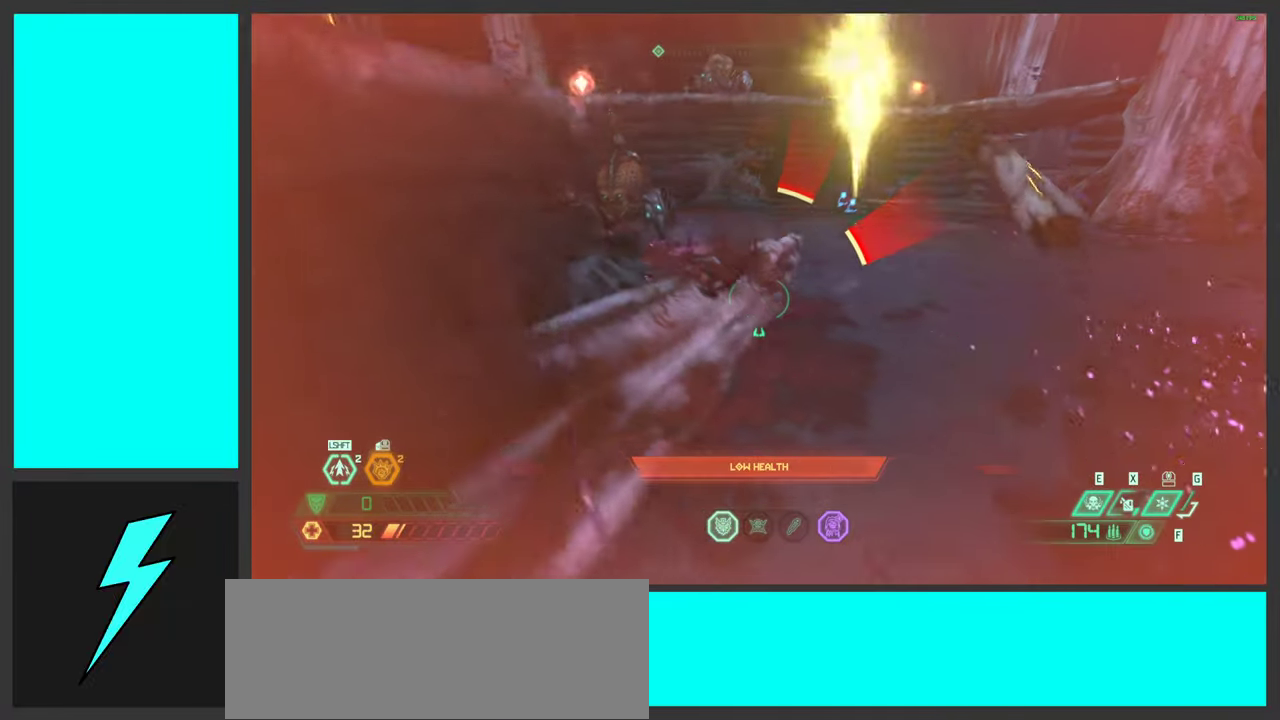
{"keys": ["w"], "mouse": ["right"], "events": [[83, "shift", "down"], [100, "d", "up"], [216, "shift", "up"], [250, "mouse_wheel", "down"], [366, "mouse_wheel", "up"]]}
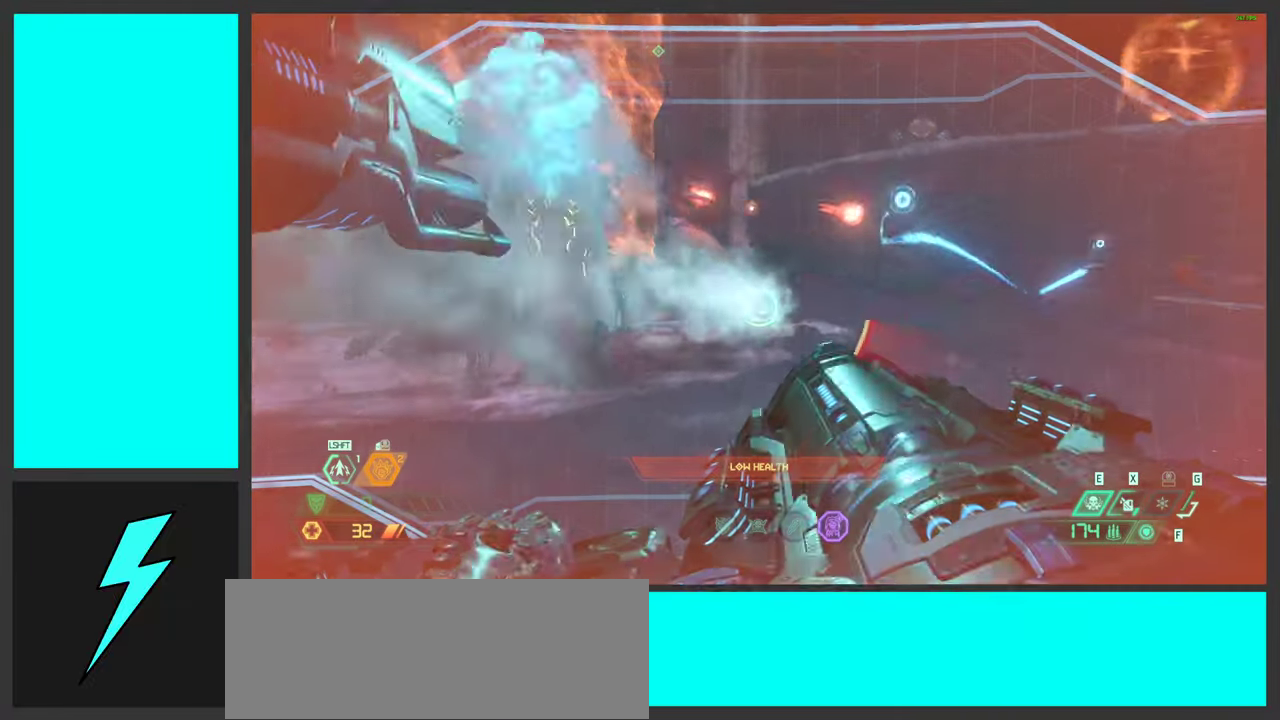
{"keys": ["w"], "mouse": ["right"], "events": [[150, "shift", "down"], [316, "shift", "up"]]}
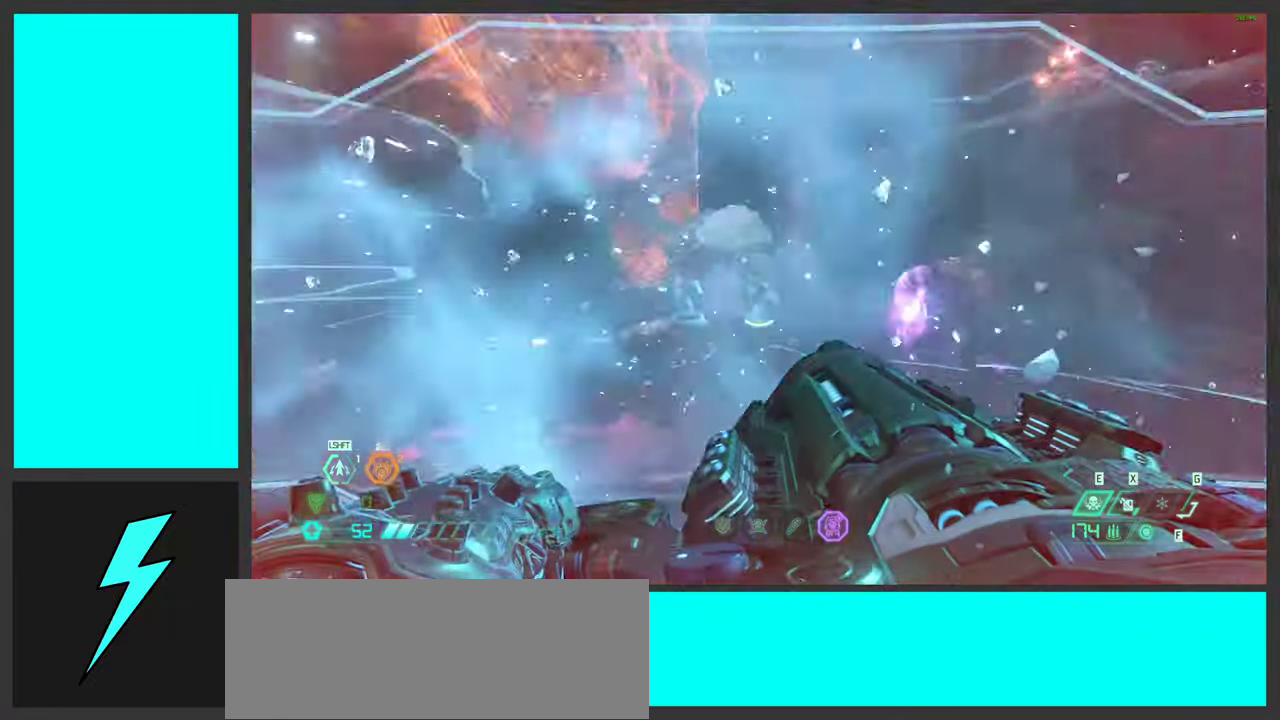
{"keys": ["a", "w"], "mouse": ["right"], "events": [[200, "shift", "down"], [316, "mouse_mb4", "down"], [350, "shift", "up"], [466, "mouse_mb4", "up"], [483, "a", "down"]]}
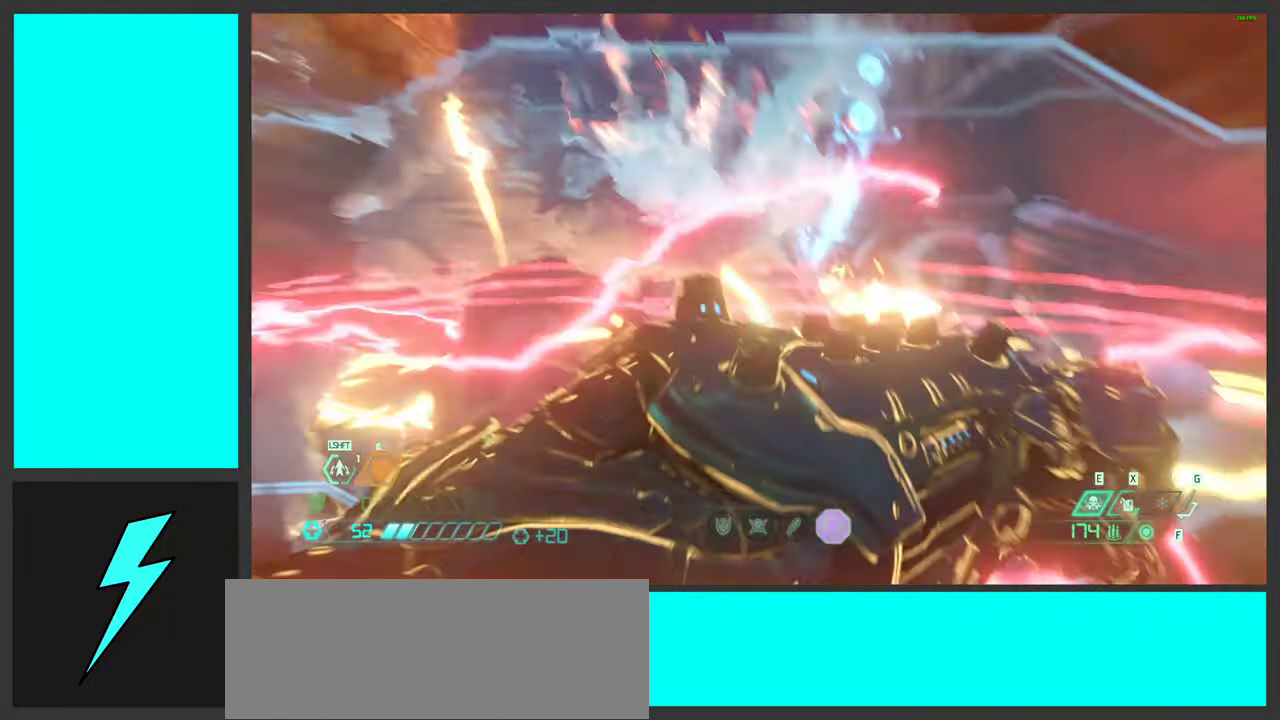
{"keys": ["a", "w"], "mouse": ["left", "right"], "events": [[366, "mouse_left", "down"]]}
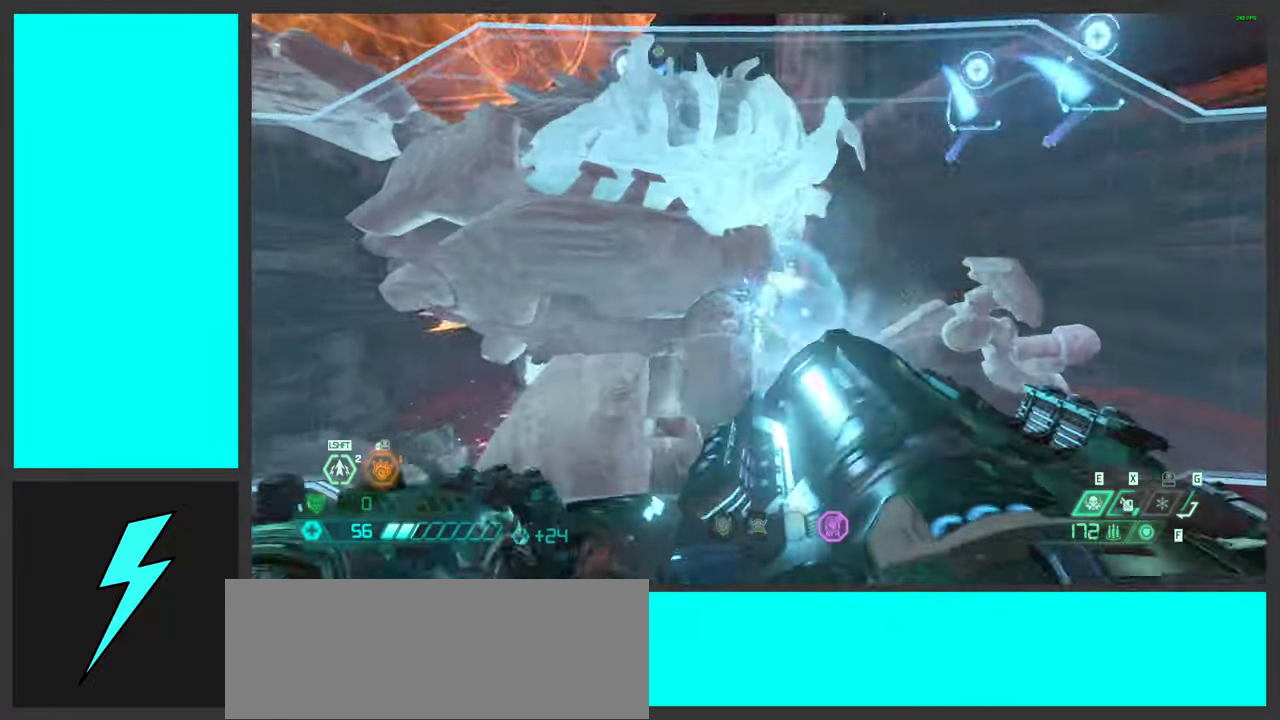
{"keys": ["a", "w"], "mouse": ["right"], "events": [[483, "mouse_left", "up"]]}
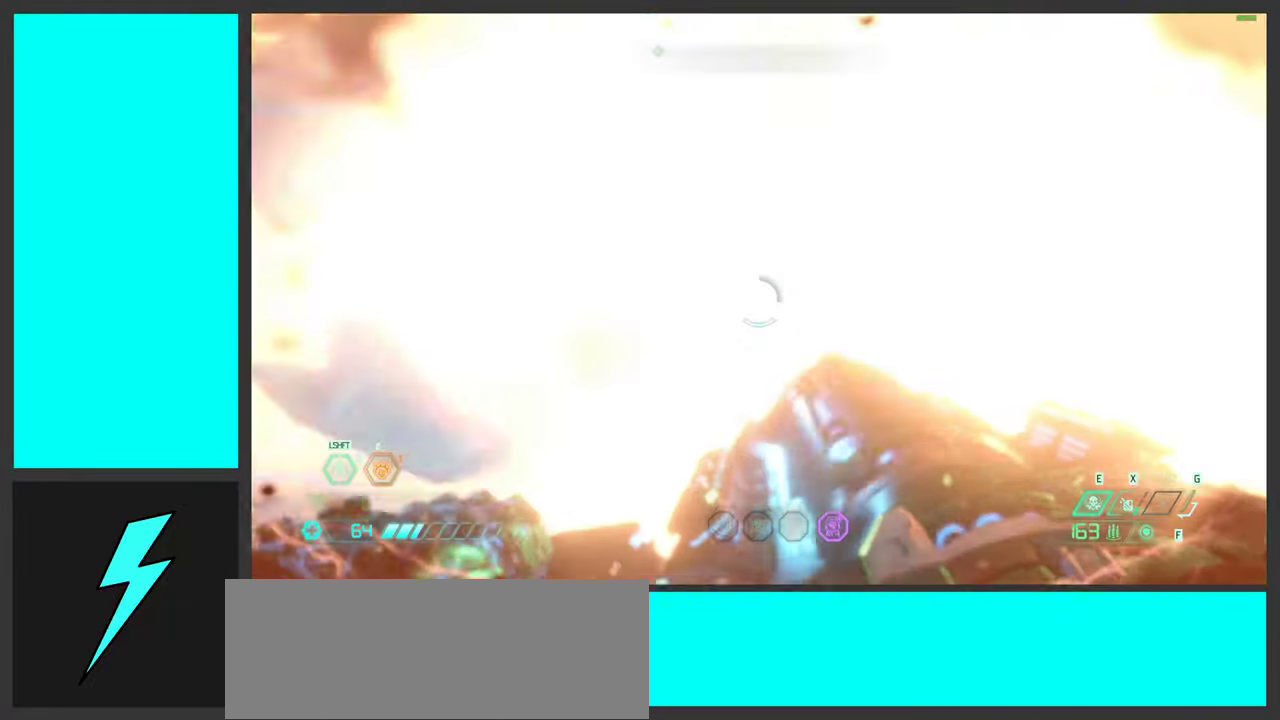
{"keys": ["a"], "mouse": [], "events": [[150, "w", "up"], [266, "space", "down"], [300, "2", "down"], [316, "mouse_right", "up"], [400, "2", "up"], [400, "space", "up"]]}
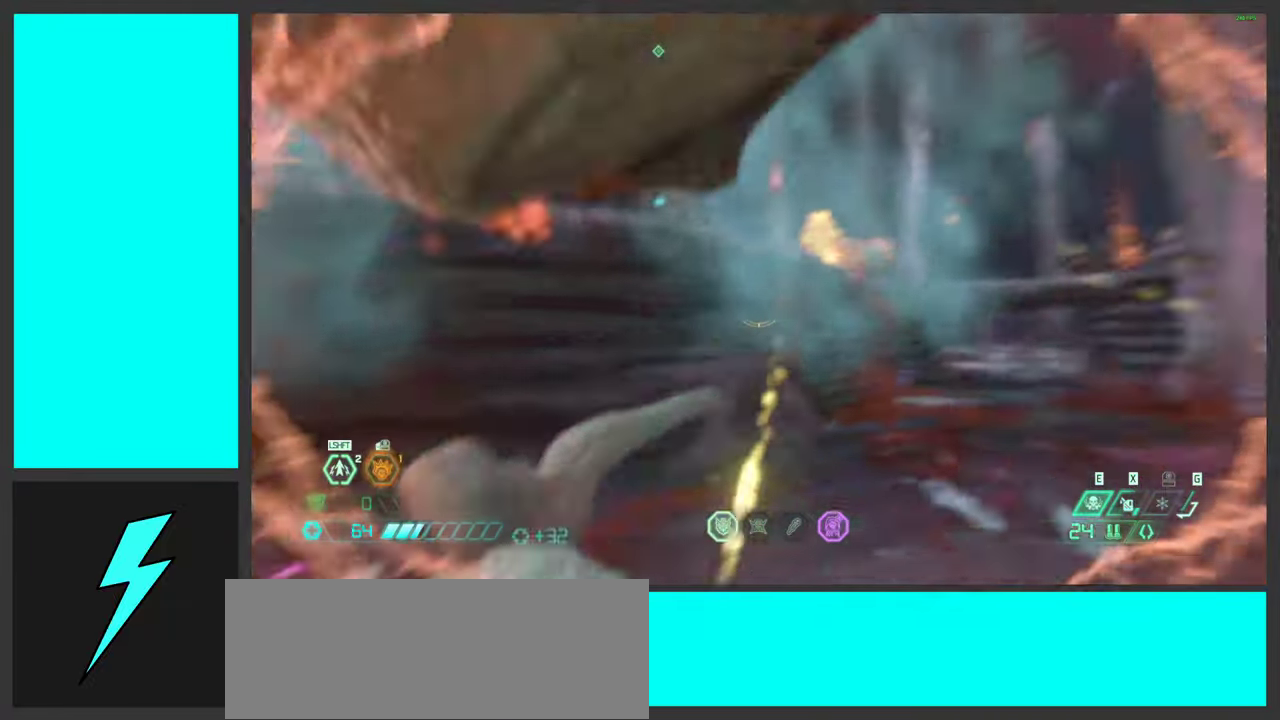
{"keys": ["a", "d"], "mouse": [], "events": [[16, "space", "down"], [150, "space", "up"], [400, "d", "down"]]}
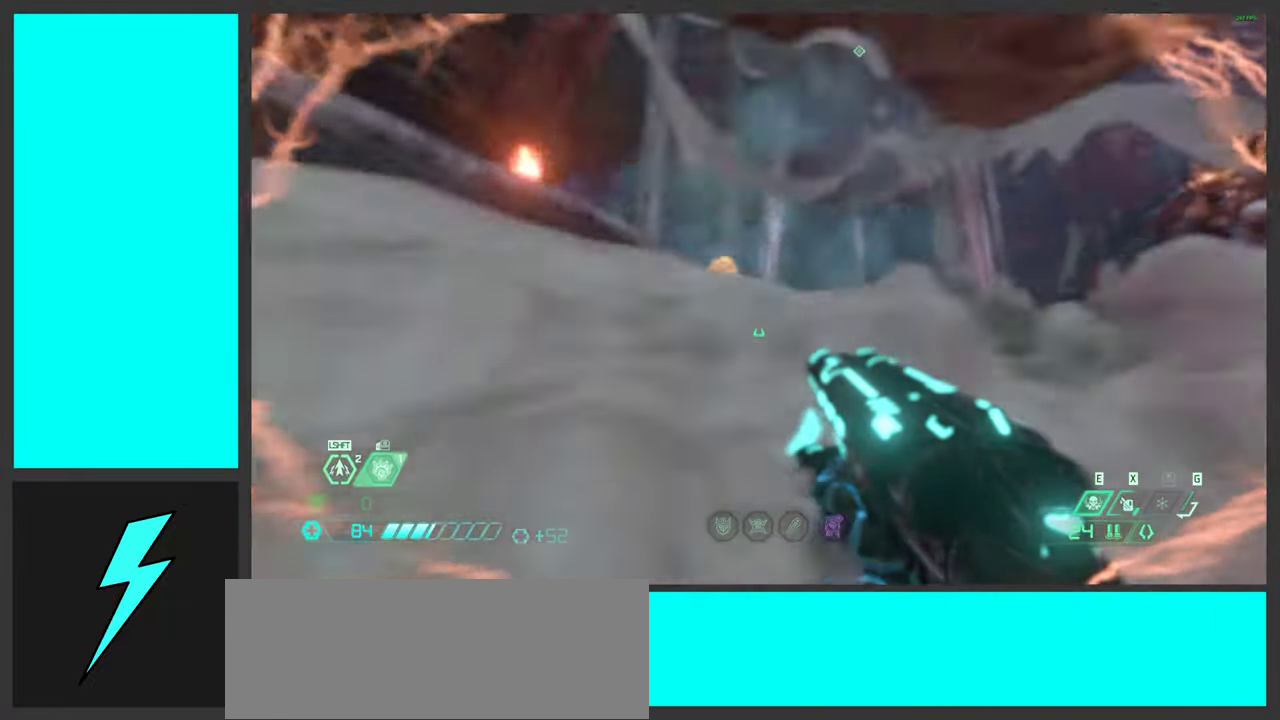
{"keys": ["d", "space"], "mouse": [], "events": [[16, "a", "up"], [16, "mouse_right", "down"], [183, "mouse_right", "up"], [200, "w", "down"], [416, "space", "down"], [466, "w", "up"]]}
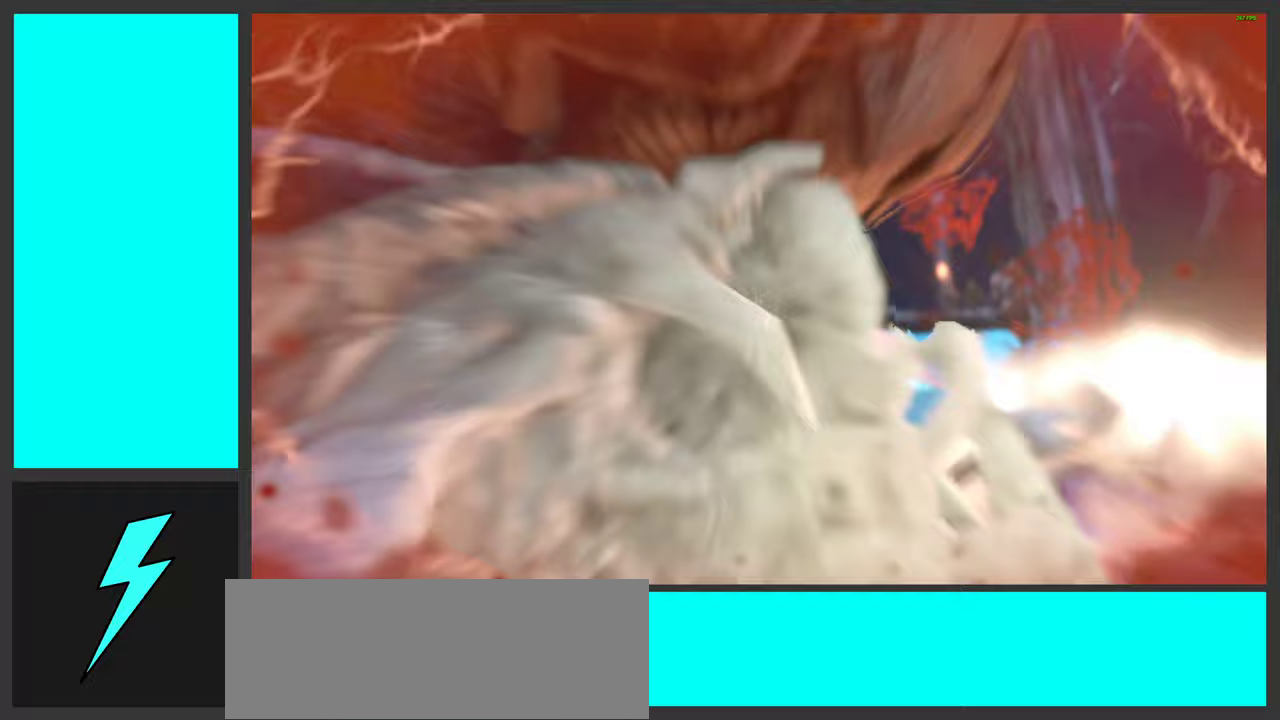
{"keys": [], "mouse": [], "events": [[33, "mouse_right", "down"], [50, "space", "up"], [117, "w", "down"], [133, "space", "down"], [217, "mouse_right", "up"], [283, "space", "up"], [400, "w", "up"], [417, "d", "up"]]}
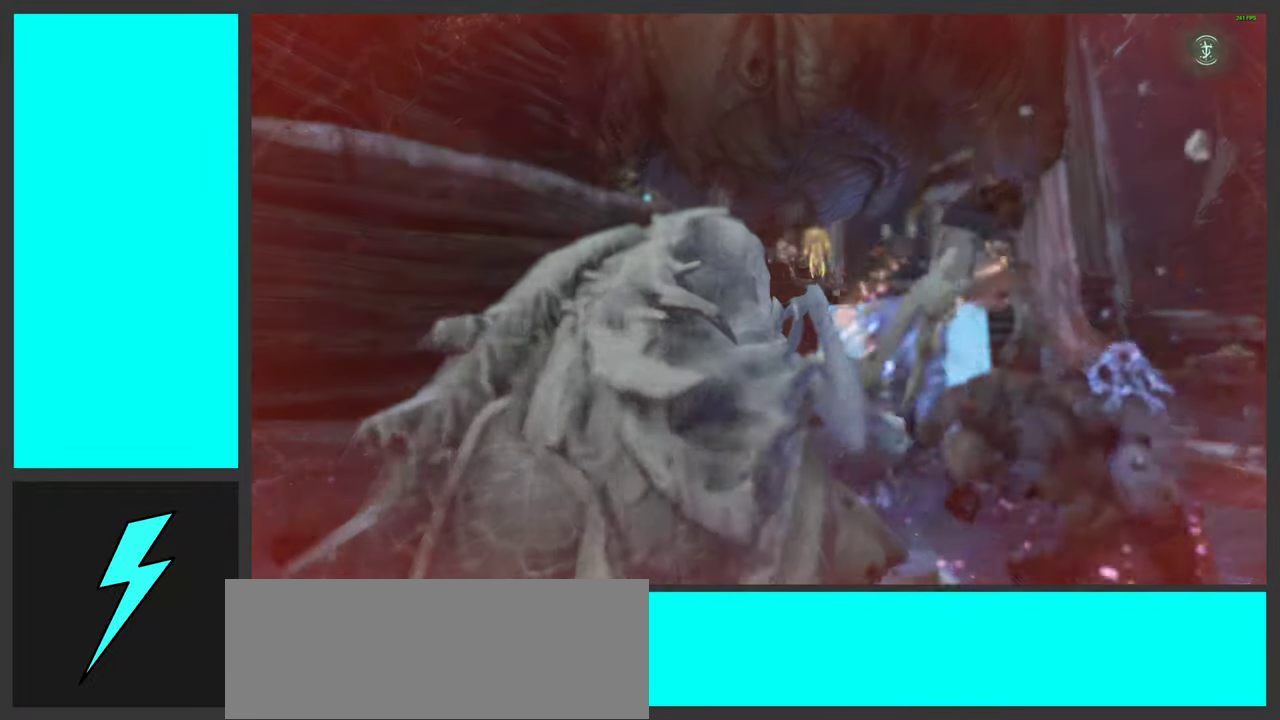
{"keys": [], "mouse": [], "events": []}